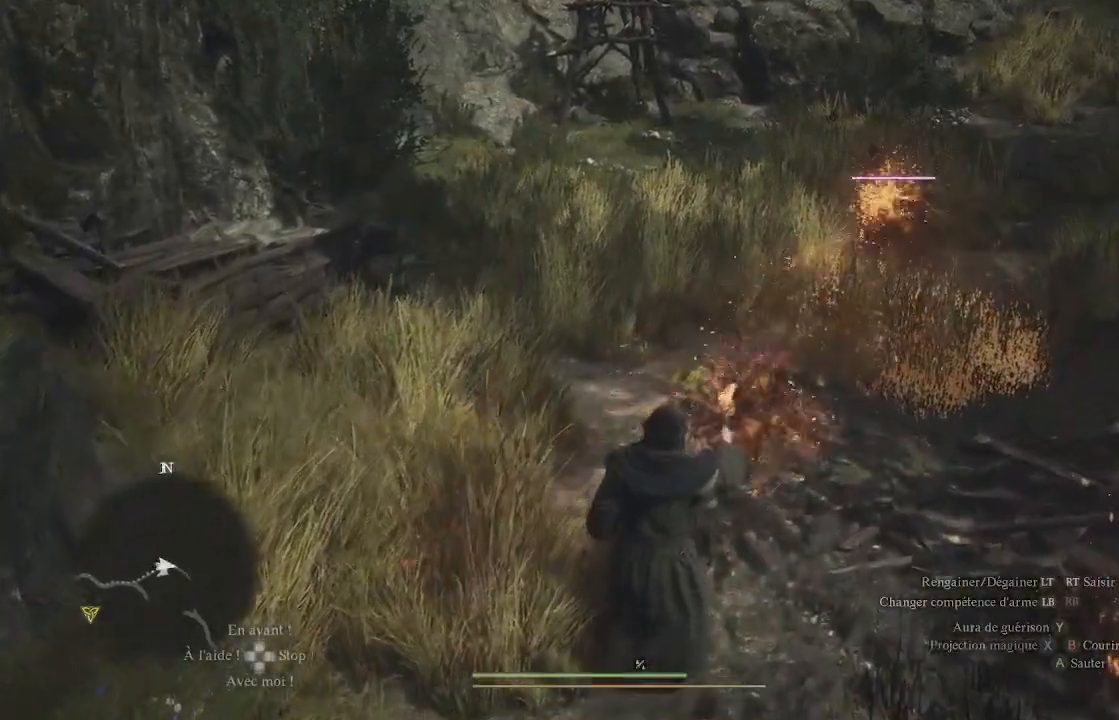
Gameplay with a controller (Xbox layout); each line is a JSON object with the inputs held at the frame after it. "events" lists button and stick changes between this image and that frame as [ms after this image, input, new state], when the widget could be followed in between.
{"buttons": [], "left_stick": "center", "right_stick": "center", "events": [[67, "X", "down"], [150, "X", "up"], [183, "X", "down"], [300, "X", "up"], [383, "X", "down"], [433, "X", "up"]]}
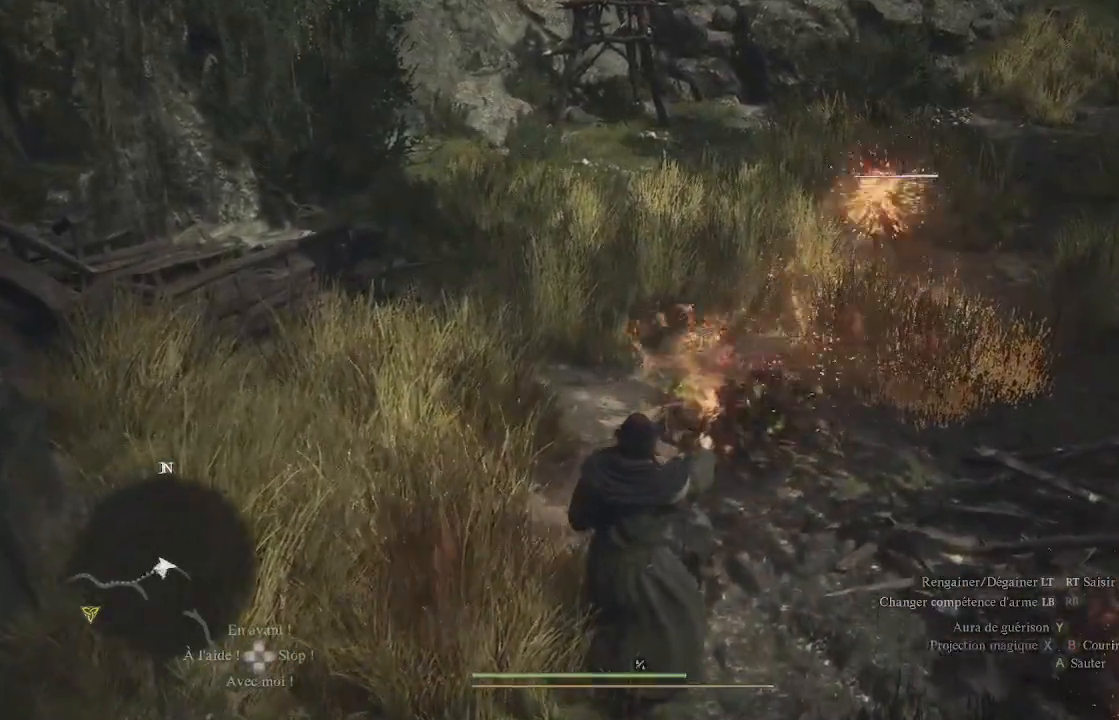
{"buttons": ["X"], "left_stick": "center", "right_stick": "center", "events": [[50, "X", "down"], [100, "X", "up"], [183, "X", "down"], [267, "X", "up"], [333, "X", "down"], [450, "X", "up"], [500, "X", "down"]]}
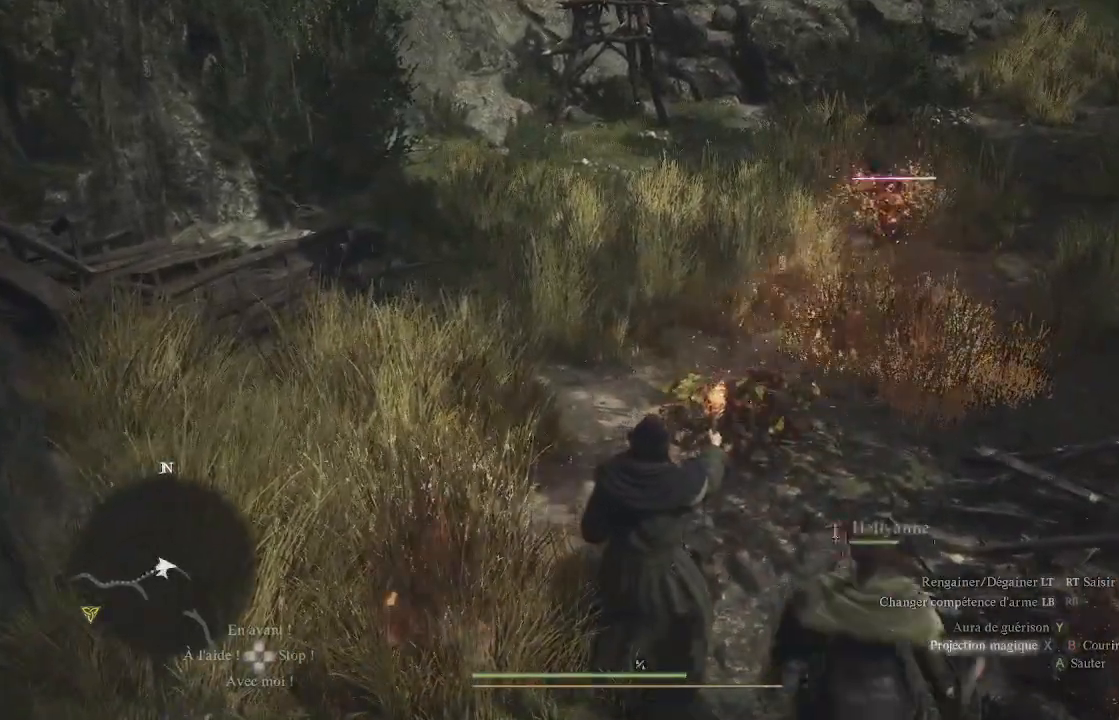
{"buttons": ["X"], "left_stick": "center", "right_stick": "center", "events": [[67, "X", "up"], [167, "X", "down"], [233, "X", "up"], [283, "X", "down"], [400, "X", "up"], [500, "X", "down"]]}
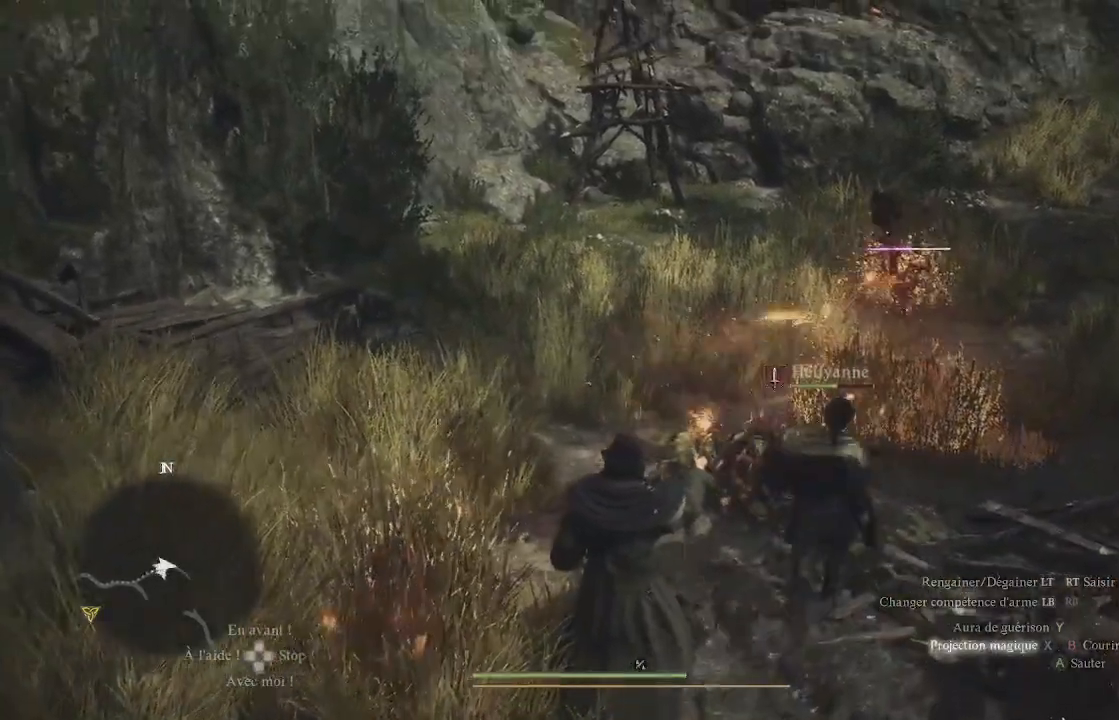
{"buttons": [], "left_stick": "center", "right_stick": "center", "events": [[50, "X", "up"], [167, "X", "down"], [233, "X", "up"], [283, "X", "down"], [400, "X", "up"]]}
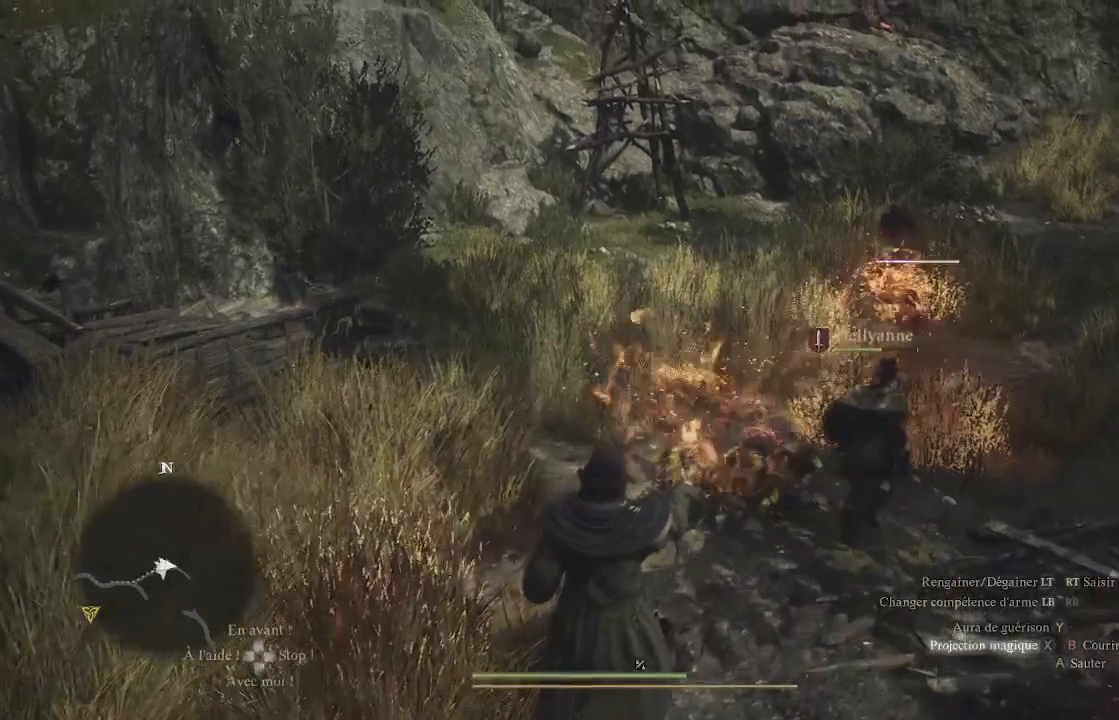
{"buttons": [], "left_stick": "center", "right_stick": "center", "events": [[17, "X", "down"], [67, "X", "up"], [133, "X", "down"], [183, "X", "up"], [267, "X", "down"], [367, "X", "up"], [450, "X", "down"], [500, "X", "up"]]}
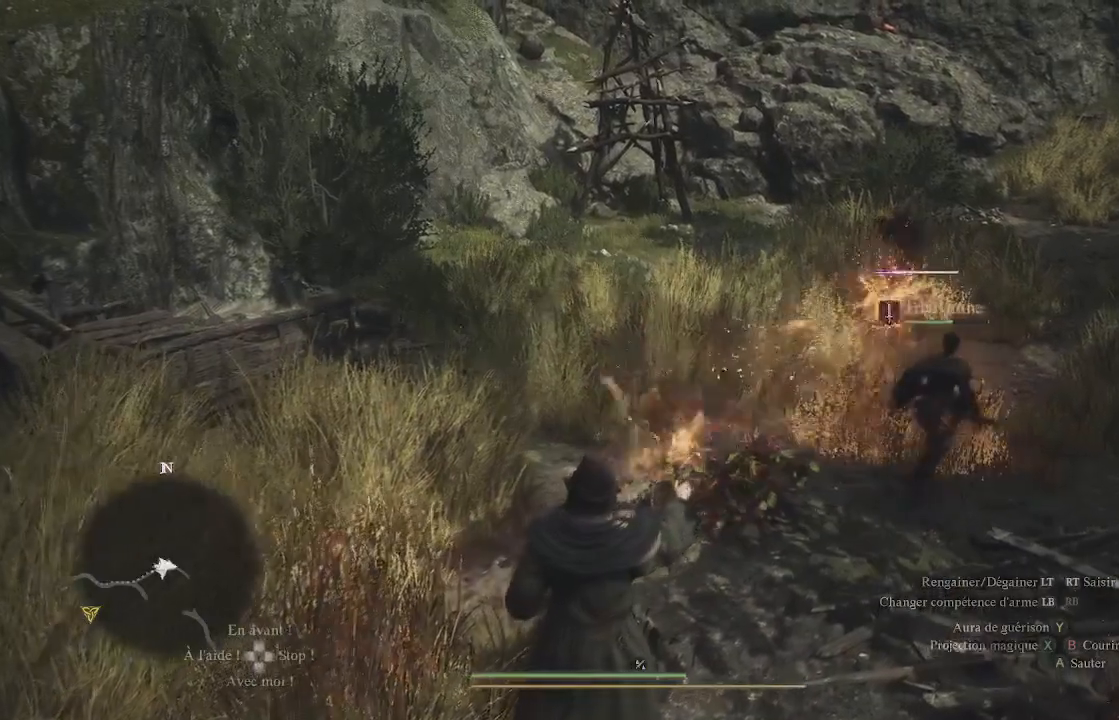
{"buttons": ["L1"], "left_stick": "center", "right_stick": "center", "events": [[67, "X", "down"], [133, "X", "up"], [167, "X", "down"], [267, "X", "up"], [317, "X", "down"], [400, "X", "up"], [467, "L1", "down"]]}
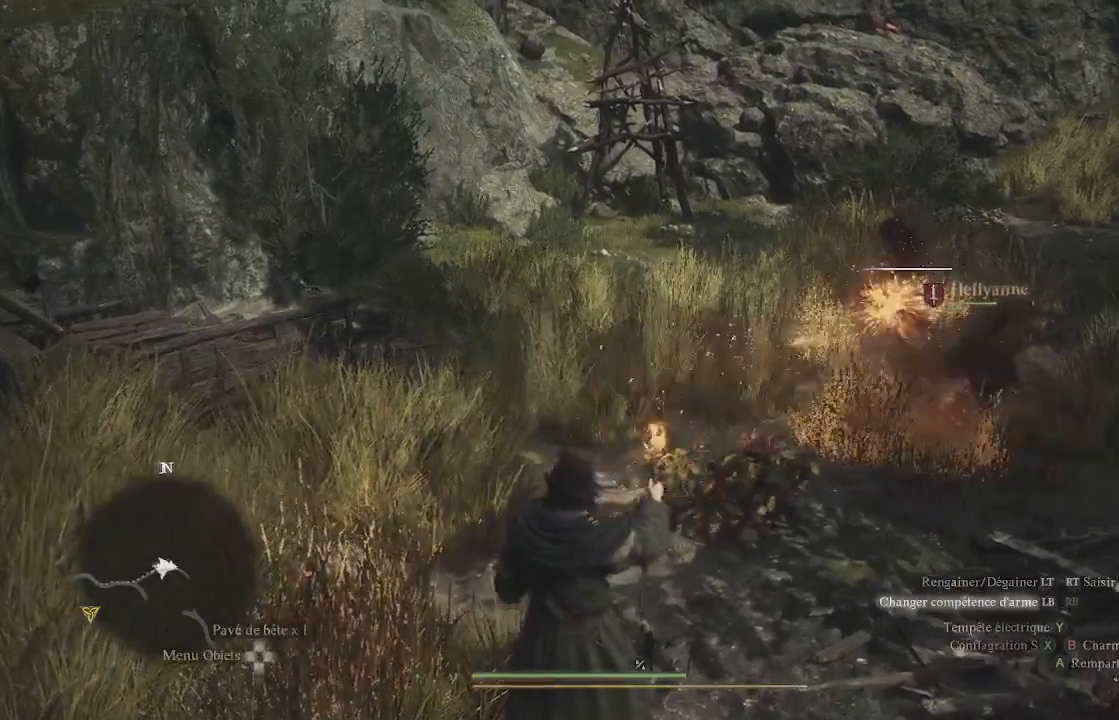
{"buttons": ["L1"], "left_stick": "center", "right_stick": "center", "events": [[17, "Y", "down"], [100, "Y", "up"], [150, "Y", "down"], [200, "Y", "up"], [267, "Y", "down"], [333, "Y", "up"], [483, "Y", "down"], [500, "Y", "up"]]}
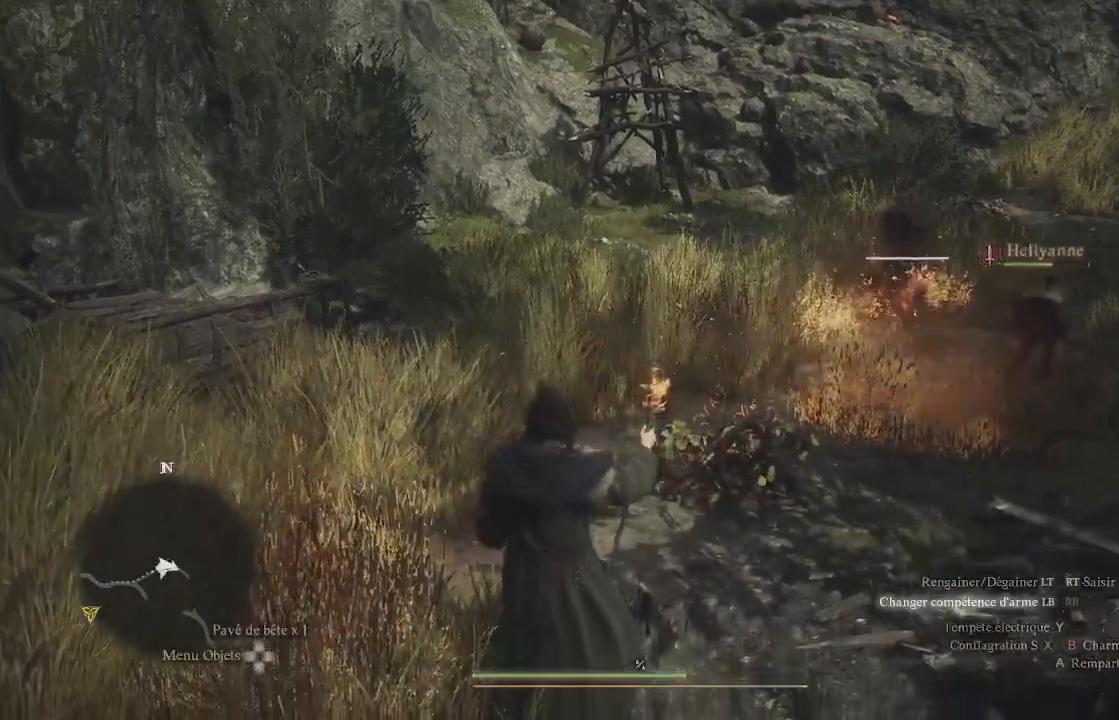
{"buttons": ["L1", "R1"], "left_stick": "center", "right_stick": "up-right", "events": [[67, "Y", "down"], [117, "Y", "up"], [183, "Y", "down"], [283, "Y", "up"], [350, "R1", "down"], [450, "right_stick", "up-right"]]}
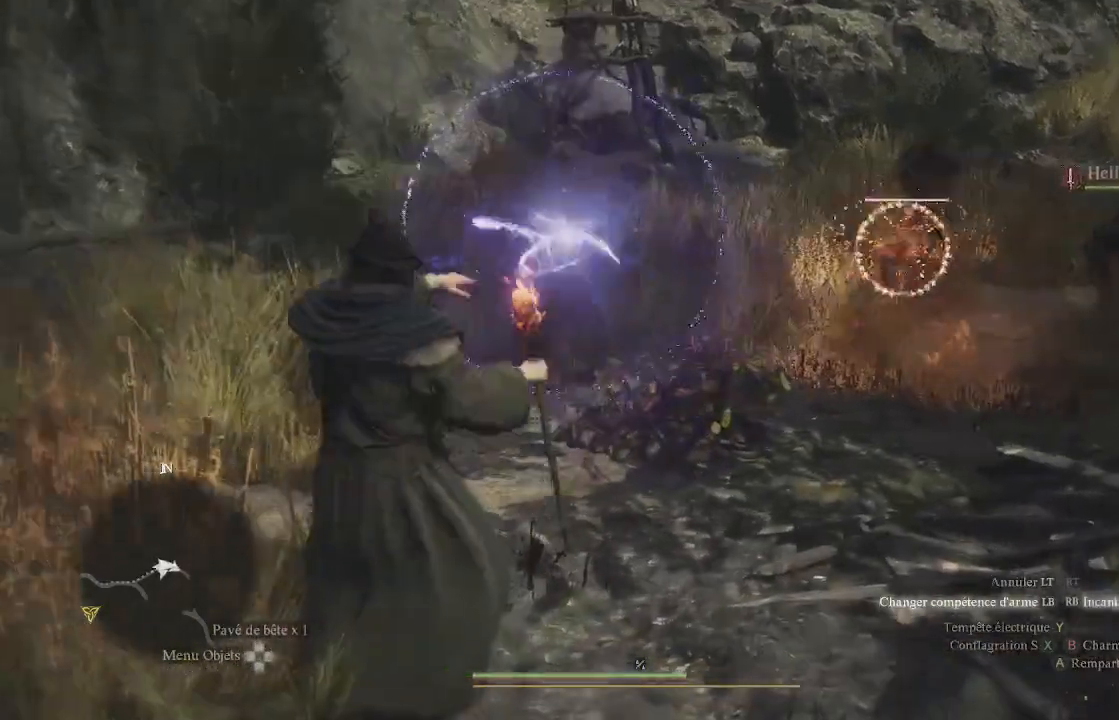
{"buttons": ["L1", "R1"], "left_stick": "center", "right_stick": "up-right", "events": [[150, "right_stick", "center"], [200, "right_stick", "right"], [417, "right_stick", "up-right"]]}
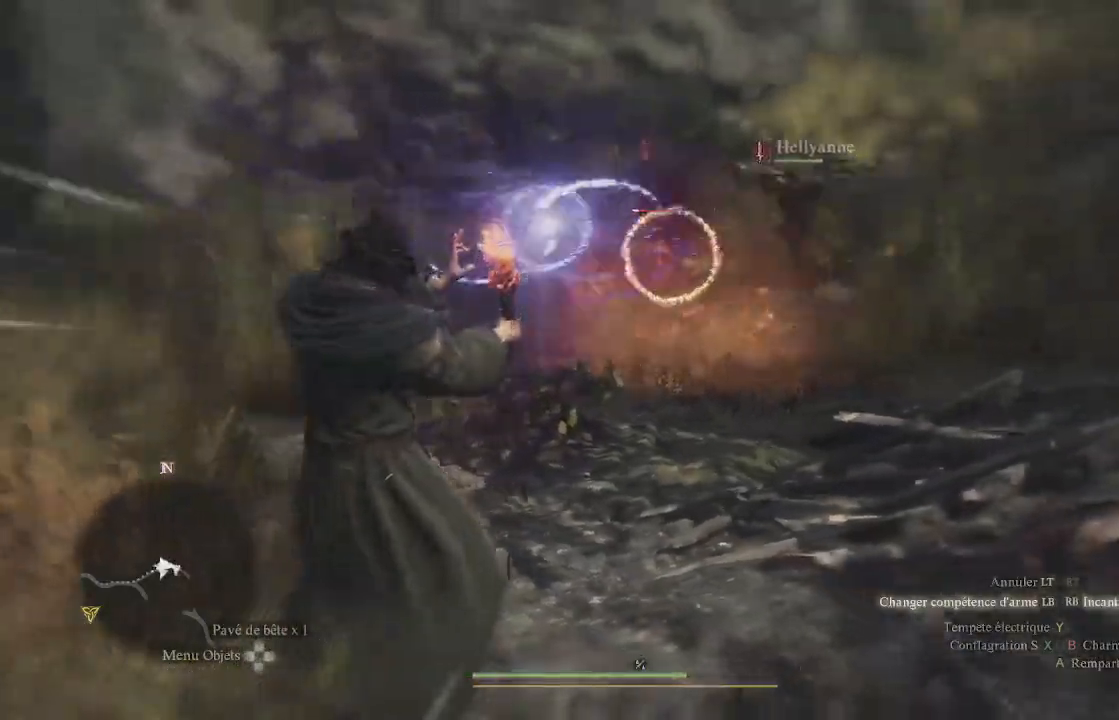
{"buttons": [], "left_stick": "center", "right_stick": "center", "events": [[100, "right_stick", "center"], [400, "R1", "up"], [467, "L1", "up"]]}
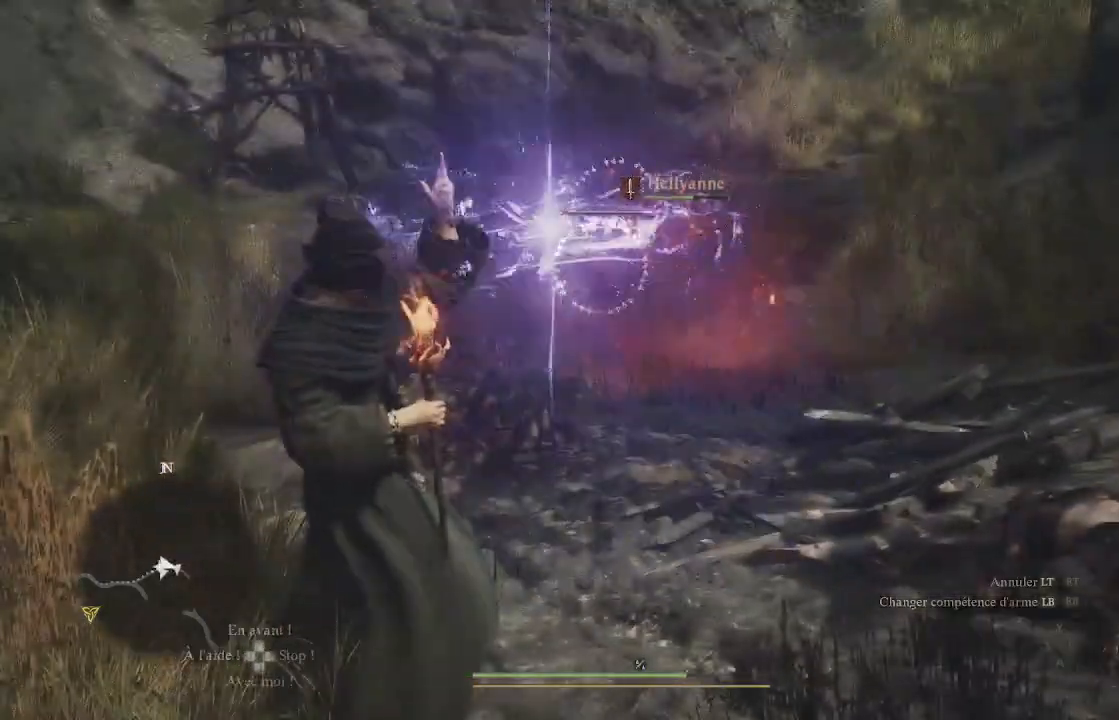
{"buttons": [], "left_stick": "center", "right_stick": "up", "events": [[500, "right_stick", "up"]]}
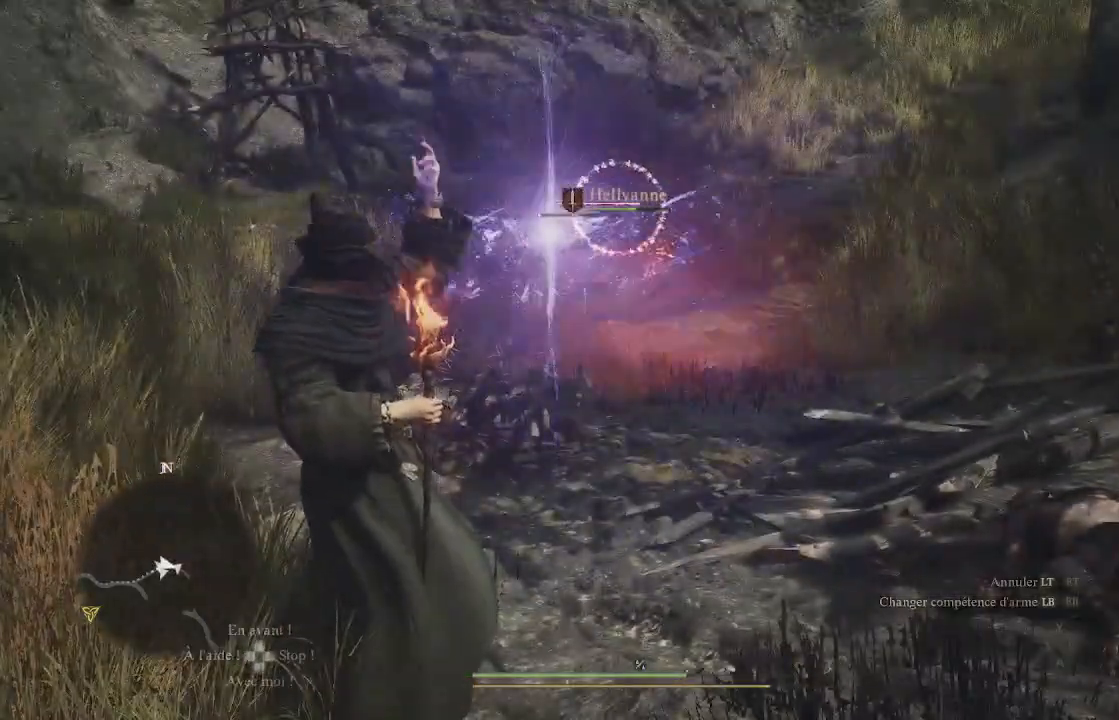
{"buttons": [], "left_stick": "center", "right_stick": "center", "events": [[100, "right_stick", "center"]]}
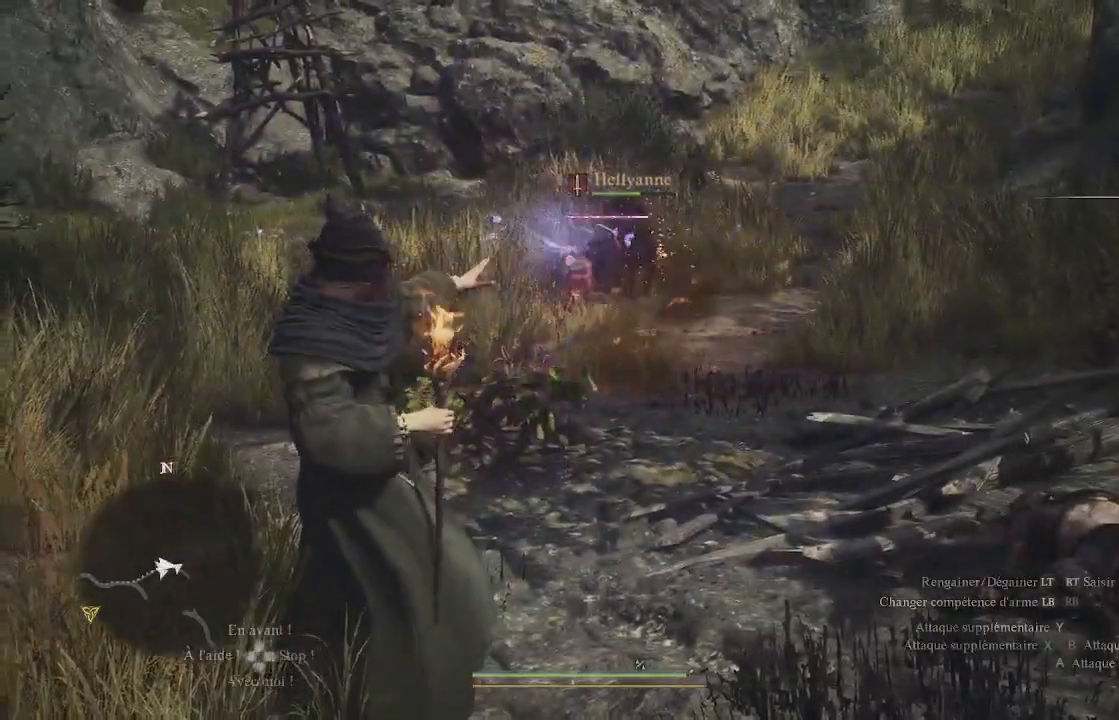
{"buttons": [], "left_stick": "center", "right_stick": "center", "events": [[383, "X", "down"], [483, "X", "up"]]}
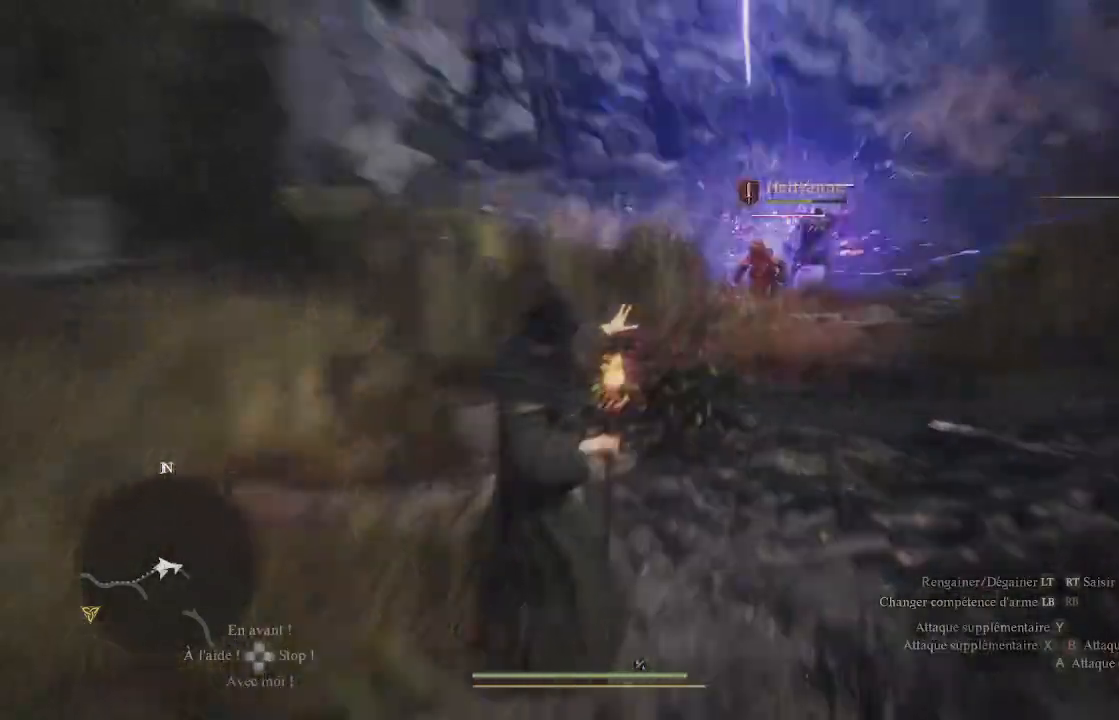
{"buttons": ["X"], "left_stick": "center", "right_stick": "center", "events": [[50, "X", "down"], [117, "X", "up"], [217, "X", "down"], [317, "X", "up"], [383, "X", "down"]]}
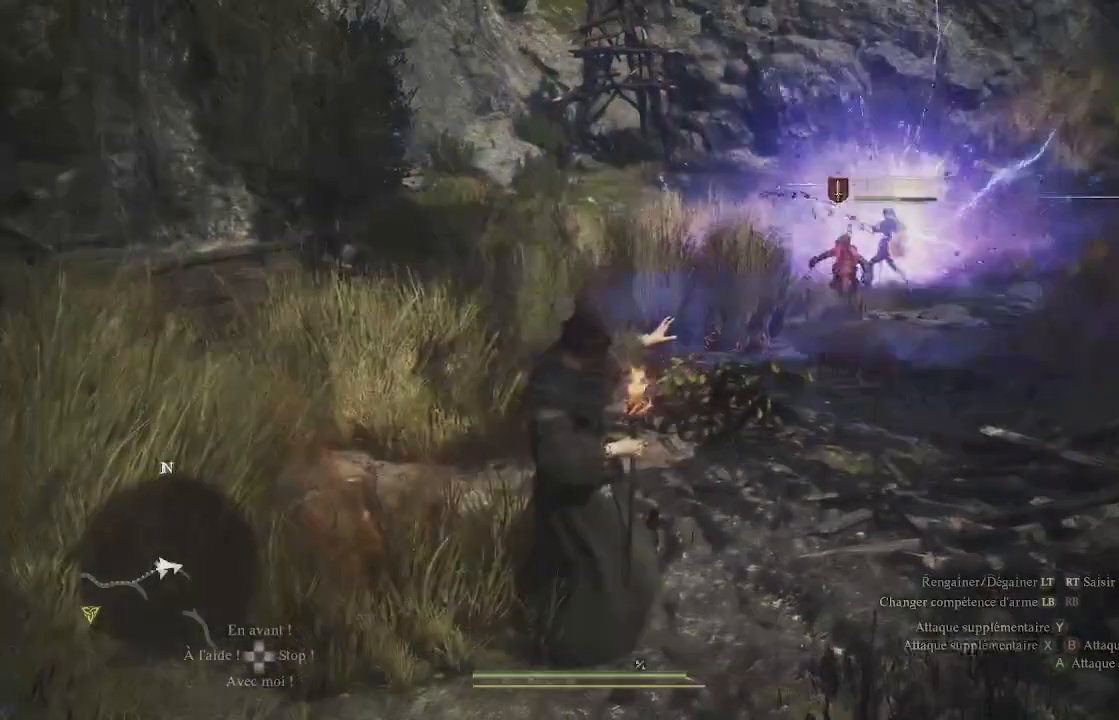
{"buttons": ["X"], "left_stick": "center", "right_stick": "center", "events": [[83, "X", "up"], [133, "X", "down"], [200, "X", "up"], [233, "X", "down"], [350, "X", "up"], [450, "X", "down"]]}
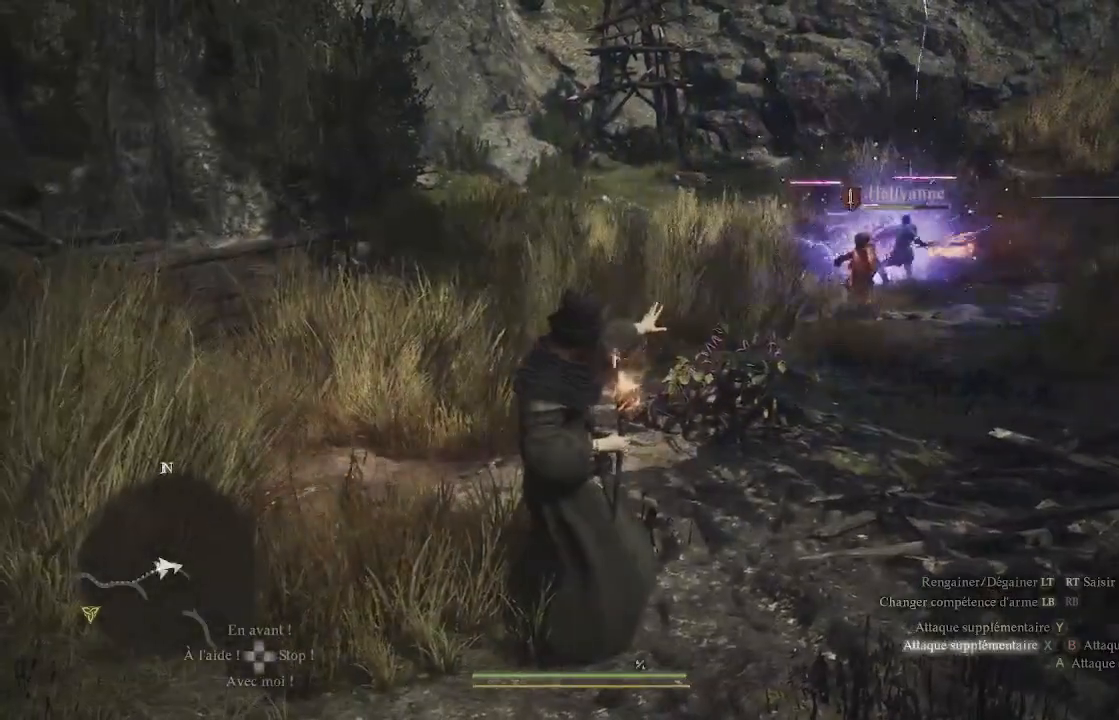
{"buttons": ["X"], "left_stick": "center", "right_stick": "center", "events": [[83, "X", "up"], [133, "X", "down"], [233, "X", "up"], [300, "X", "down"], [417, "X", "up"], [500, "X", "down"]]}
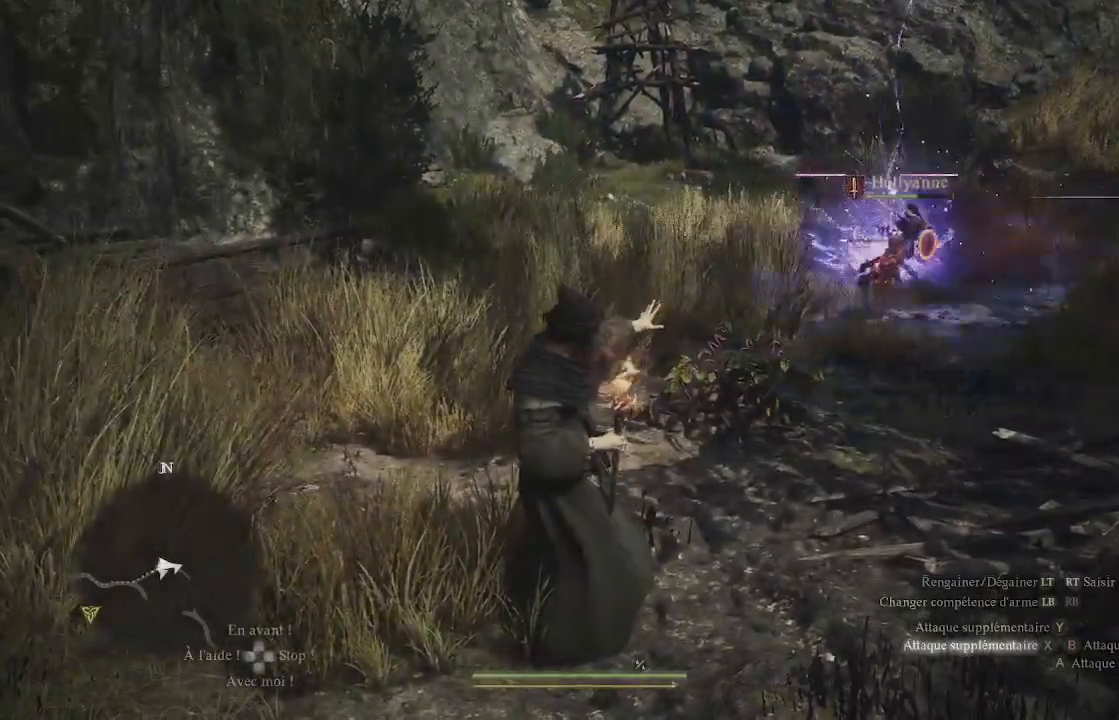
{"buttons": [], "left_stick": "center", "right_stick": "center", "events": [[133, "X", "up"], [150, "X", "down"], [283, "X", "up"], [350, "X", "down"], [433, "X", "up"]]}
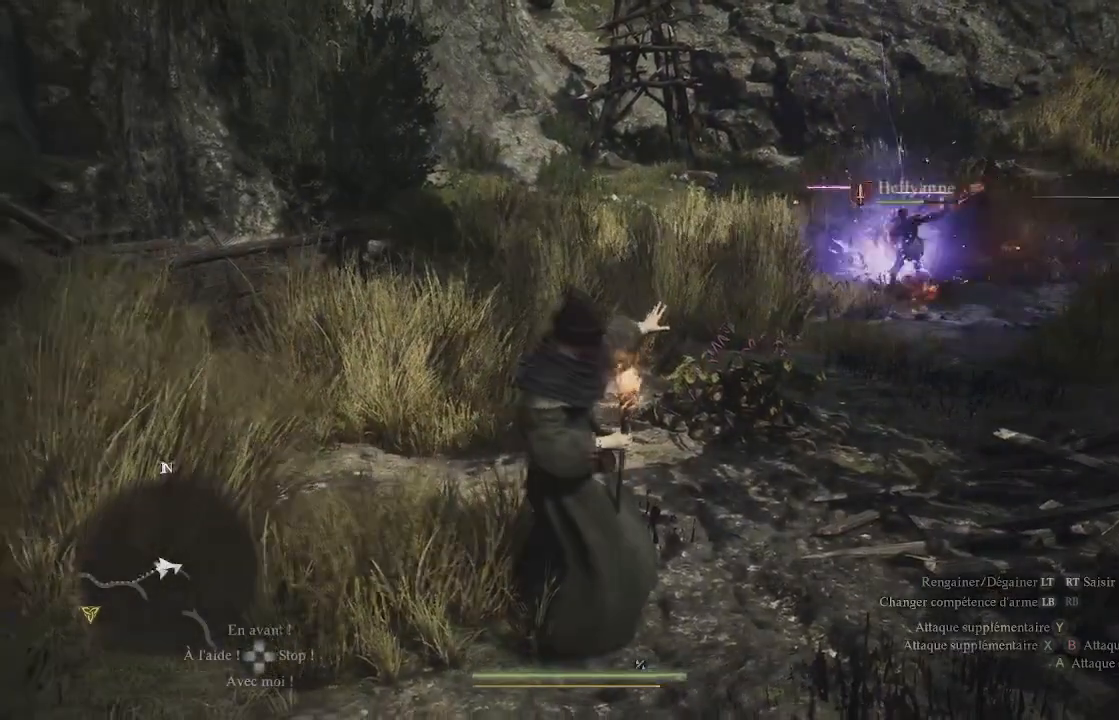
{"buttons": ["X"], "left_stick": "center", "right_stick": "center", "events": [[83, "X", "down"], [167, "X", "up"], [233, "X", "down"], [333, "X", "up"], [433, "X", "down"]]}
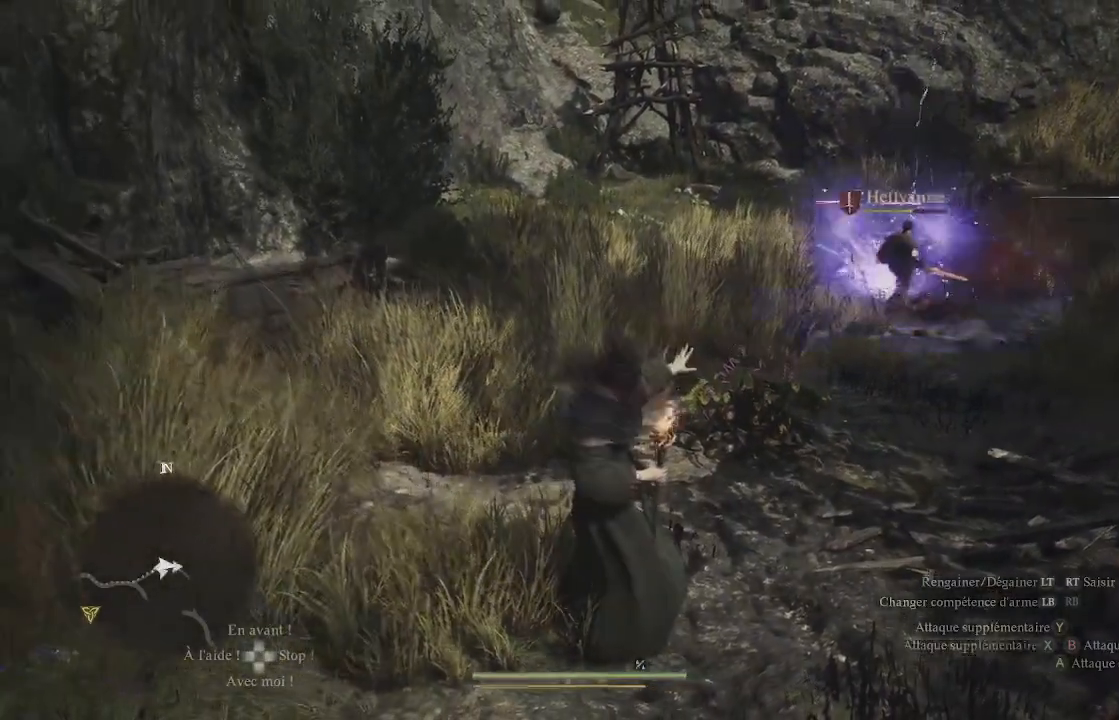
{"buttons": ["X"], "left_stick": "center", "right_stick": "center", "events": [[17, "X", "up"], [83, "X", "down"], [217, "X", "up"], [283, "X", "down"], [400, "X", "up"], [433, "X", "down"]]}
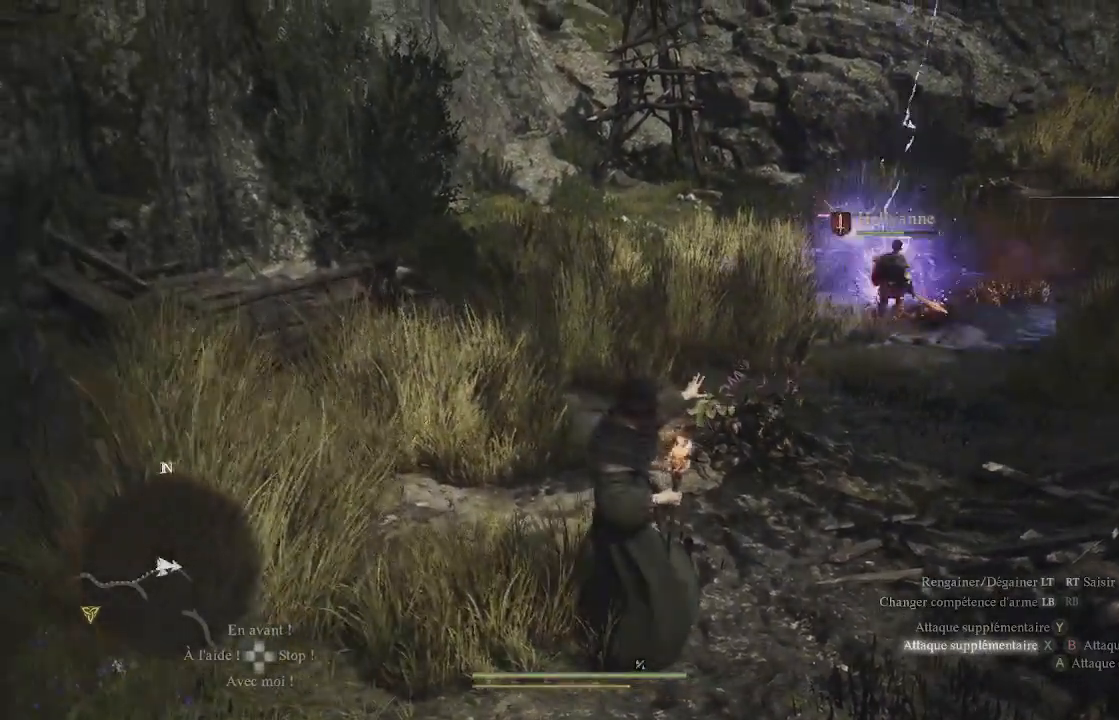
{"buttons": [], "left_stick": "center", "right_stick": "center", "events": [[67, "X", "up"], [150, "X", "down"], [250, "X", "up"], [367, "X", "down"], [467, "X", "up"]]}
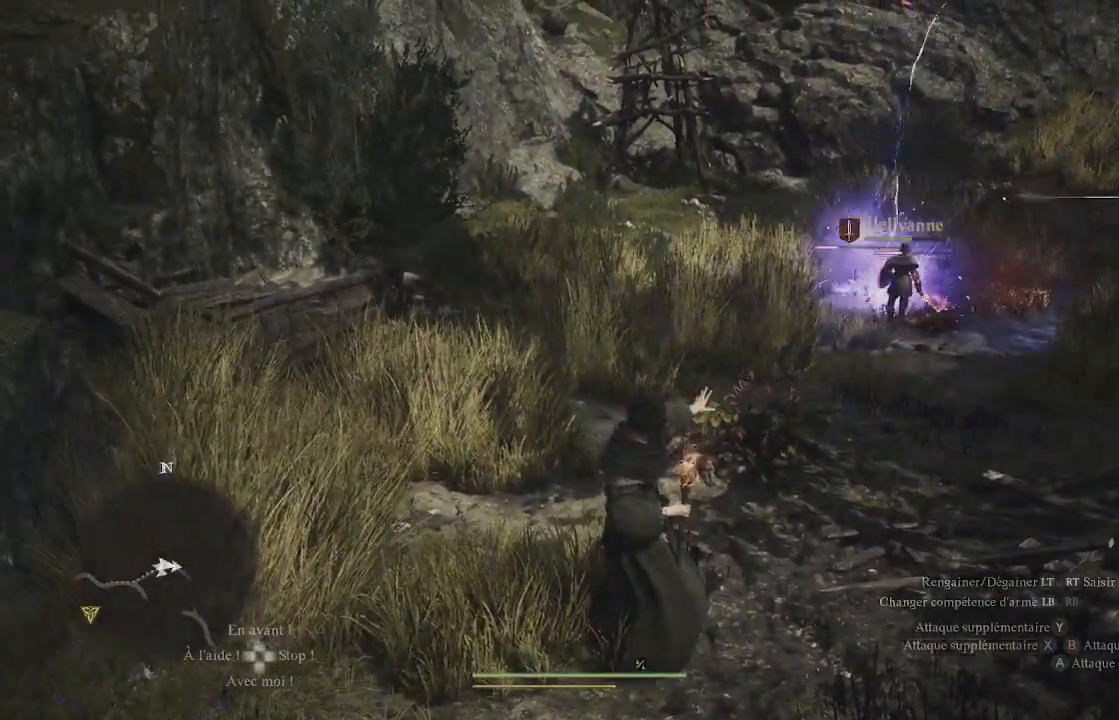
{"buttons": ["X"], "left_stick": "center", "right_stick": "center", "events": [[50, "X", "down"], [183, "X", "up"], [250, "X", "down"], [350, "X", "up"], [400, "X", "down"]]}
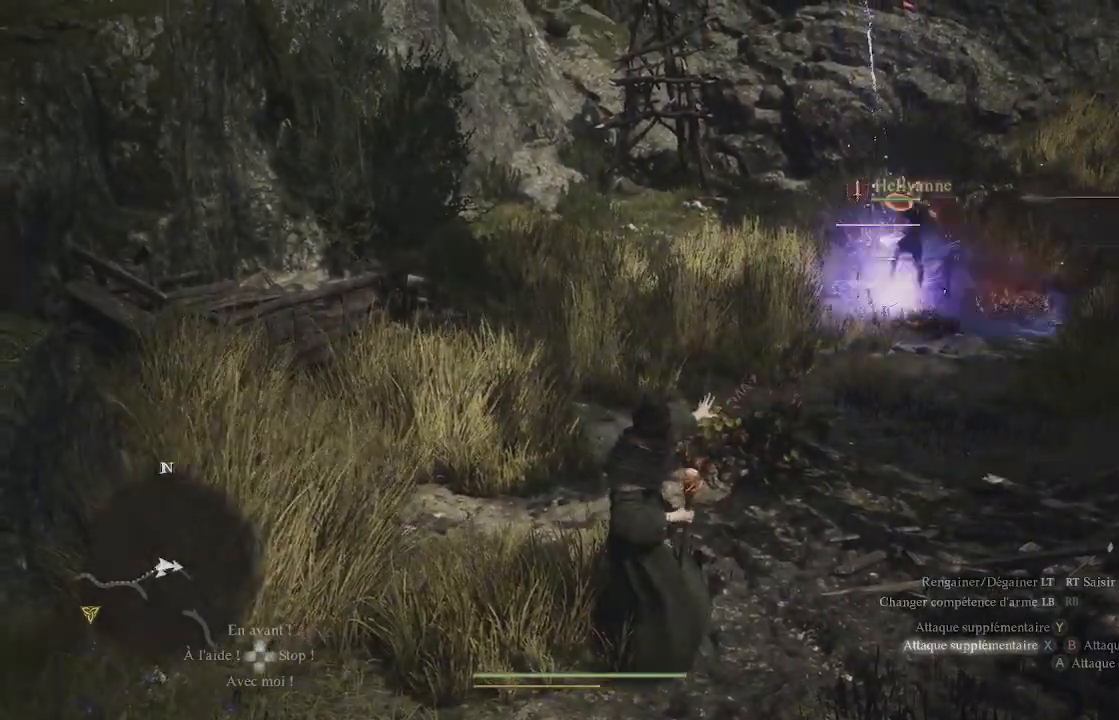
{"buttons": ["X"], "left_stick": "center", "right_stick": "center", "events": [[33, "X", "up"], [167, "X", "down"], [233, "X", "up"], [300, "X", "down"], [417, "X", "up"], [483, "X", "down"]]}
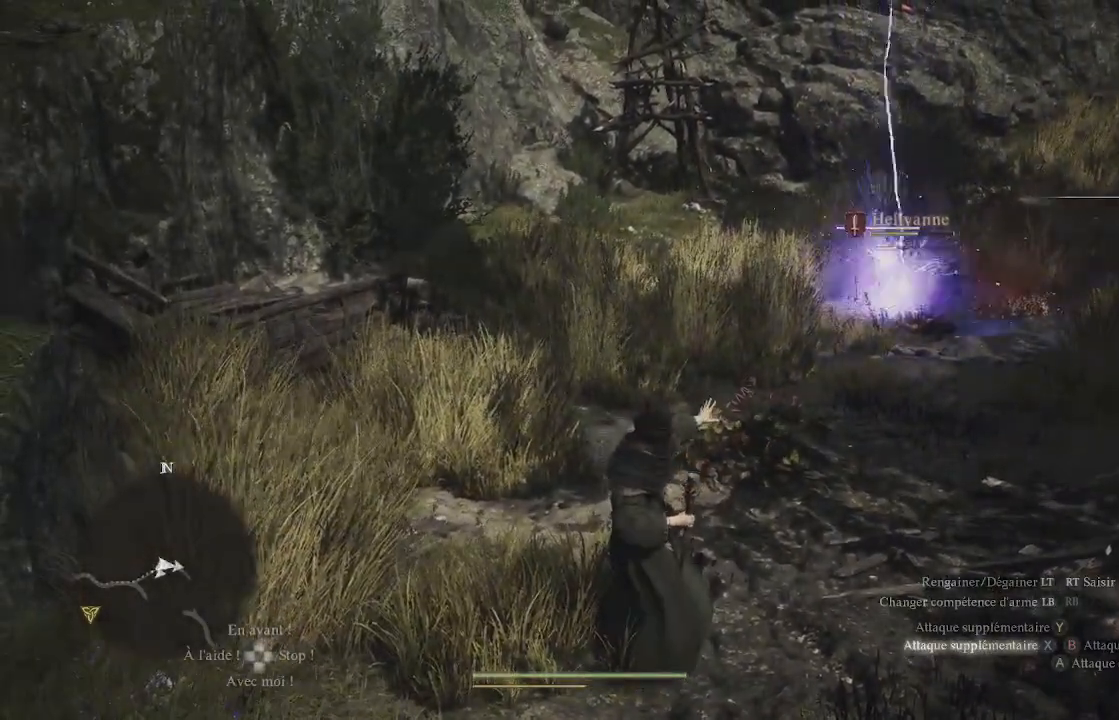
{"buttons": [], "left_stick": "center", "right_stick": "center", "events": [[167, "X", "up"], [250, "X", "down"], [283, "X", "up"]]}
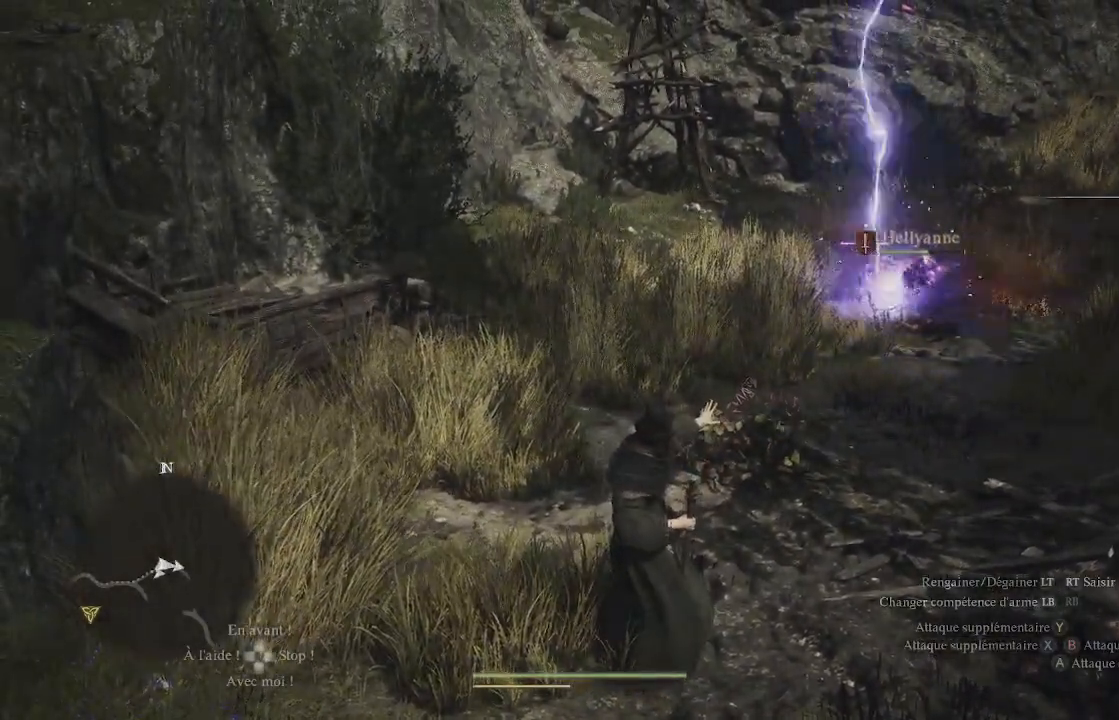
{"buttons": [], "left_stick": "center", "right_stick": "right", "events": [[367, "right_stick", "right"]]}
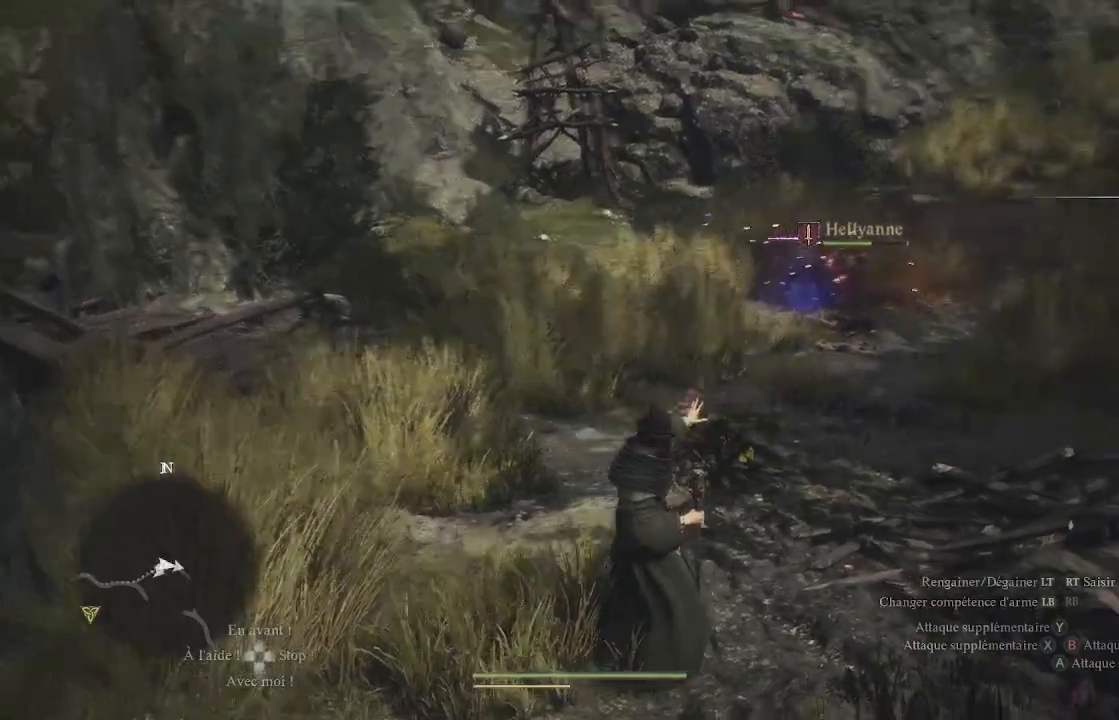
{"buttons": ["X"], "left_stick": "up", "right_stick": "center", "events": [[133, "right_stick", "center"], [283, "left_stick", "up"], [317, "X", "down"], [350, "X", "up"], [500, "X", "down"]]}
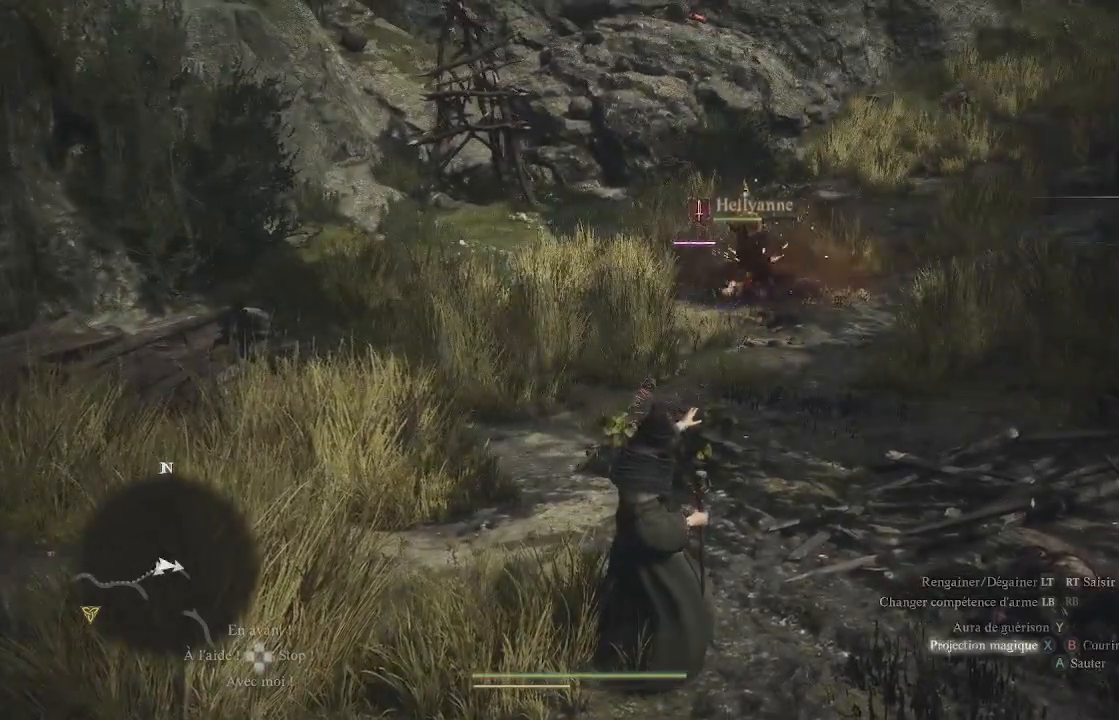
{"buttons": ["X"], "left_stick": "up", "right_stick": "center", "events": [[67, "X", "up"], [133, "X", "down"], [217, "X", "up"], [283, "X", "down"], [350, "X", "up"], [467, "X", "down"]]}
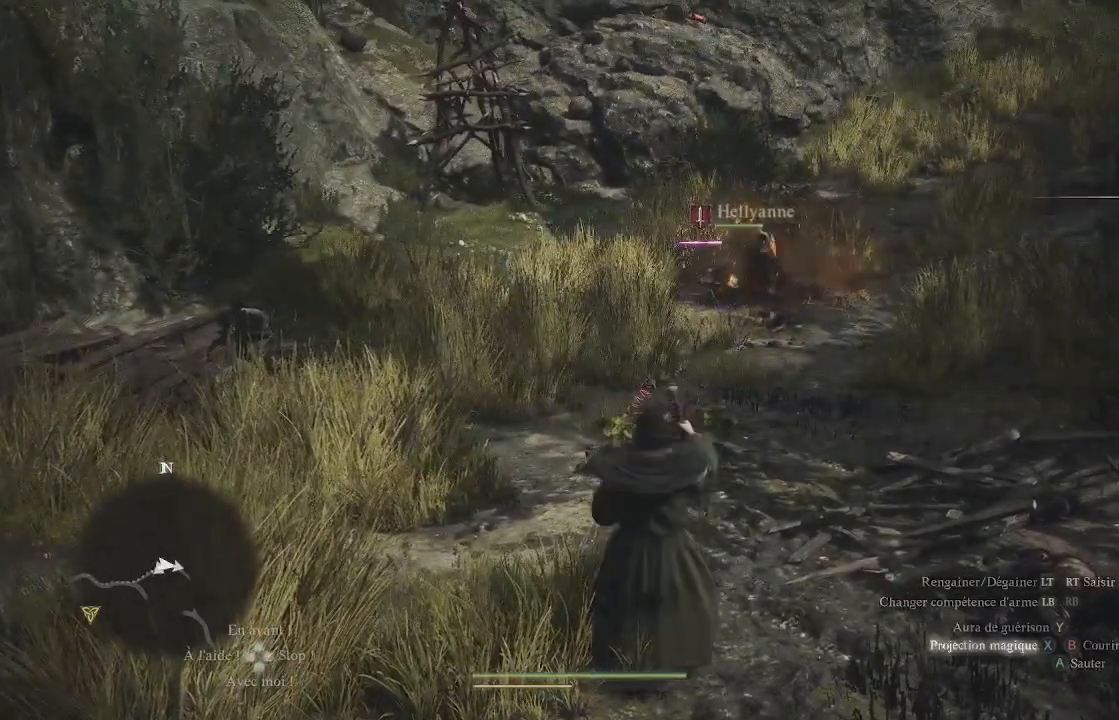
{"buttons": ["X"], "left_stick": "up", "right_stick": "center", "events": [[83, "X", "up"], [167, "X", "down"], [217, "X", "up"], [300, "X", "down"], [383, "X", "up"], [450, "X", "down"]]}
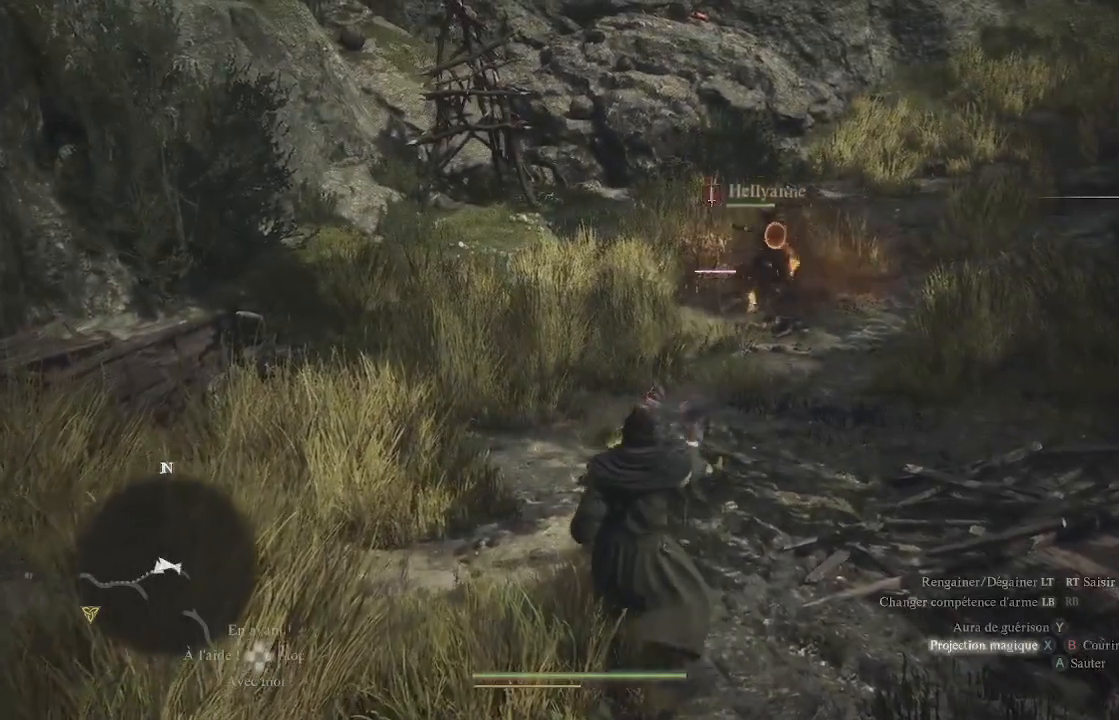
{"buttons": ["X"], "left_stick": "up", "right_stick": "center", "events": [[33, "X", "up"], [133, "X", "down"], [233, "X", "up"], [317, "X", "down"], [350, "X", "up"], [433, "X", "down"]]}
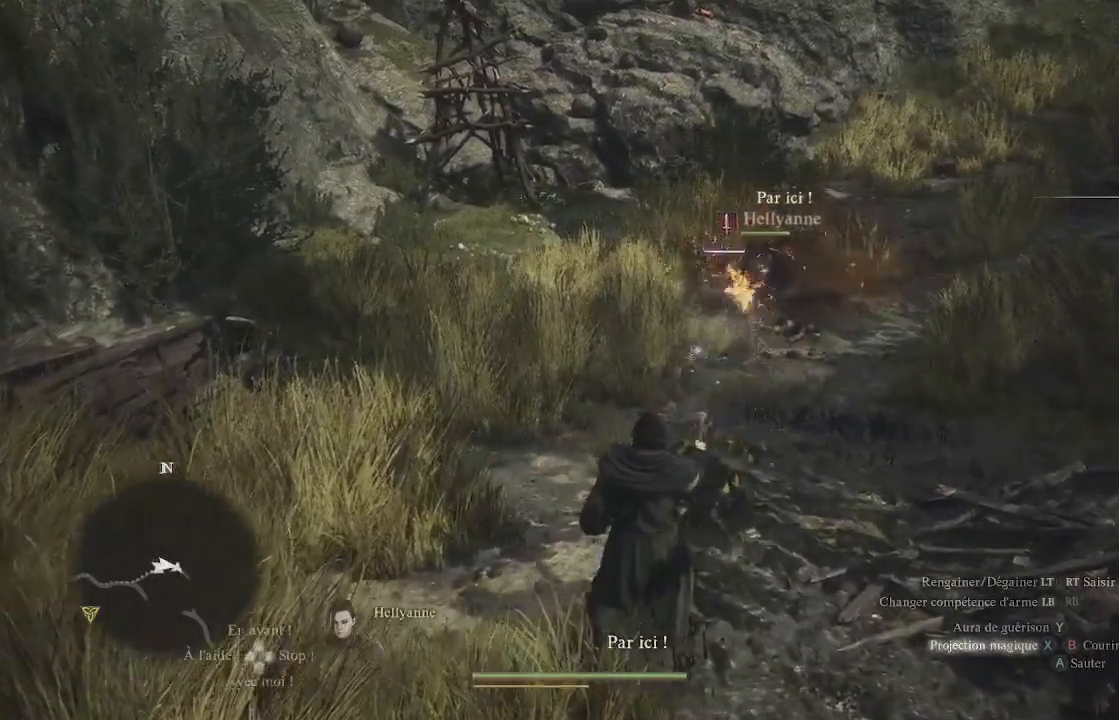
{"buttons": ["X"], "left_stick": "center", "right_stick": "center", "events": [[33, "X", "up"], [33, "left_stick", "center"], [100, "X", "down"], [150, "X", "up"], [217, "X", "down"], [283, "X", "up"], [383, "X", "down"], [417, "X", "up"], [500, "X", "down"]]}
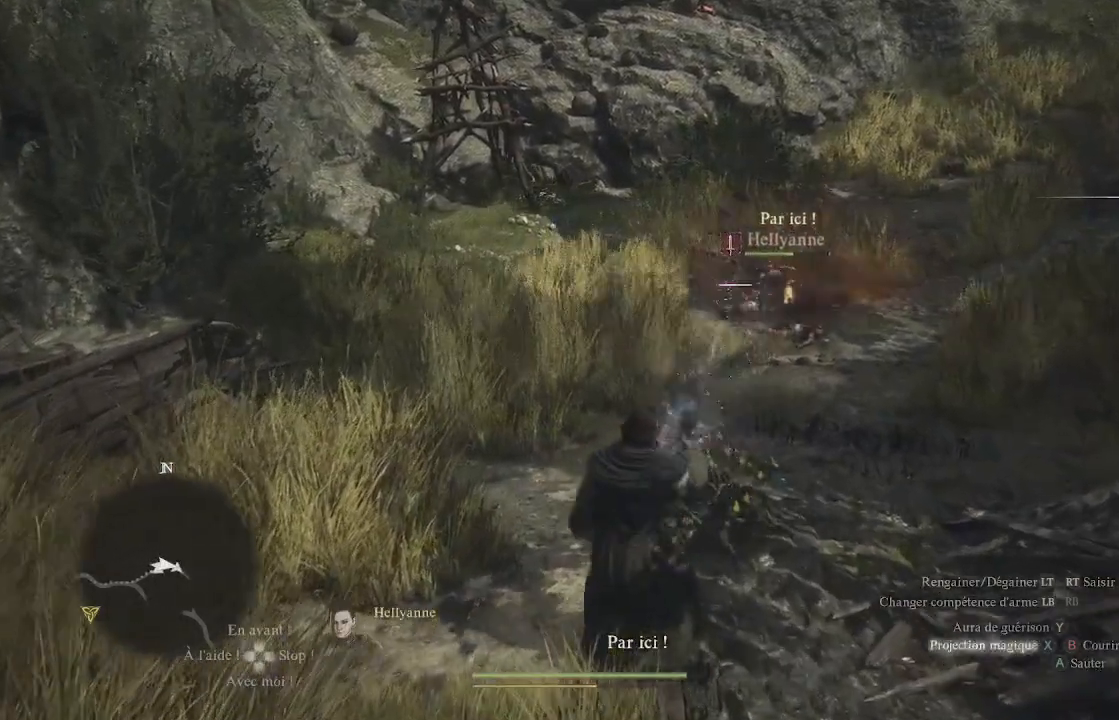
{"buttons": [], "left_stick": "center", "right_stick": "center", "events": [[67, "X", "up"], [150, "X", "down"], [200, "X", "up"], [283, "X", "down"], [317, "X", "up"], [400, "X", "down"], [467, "X", "up"]]}